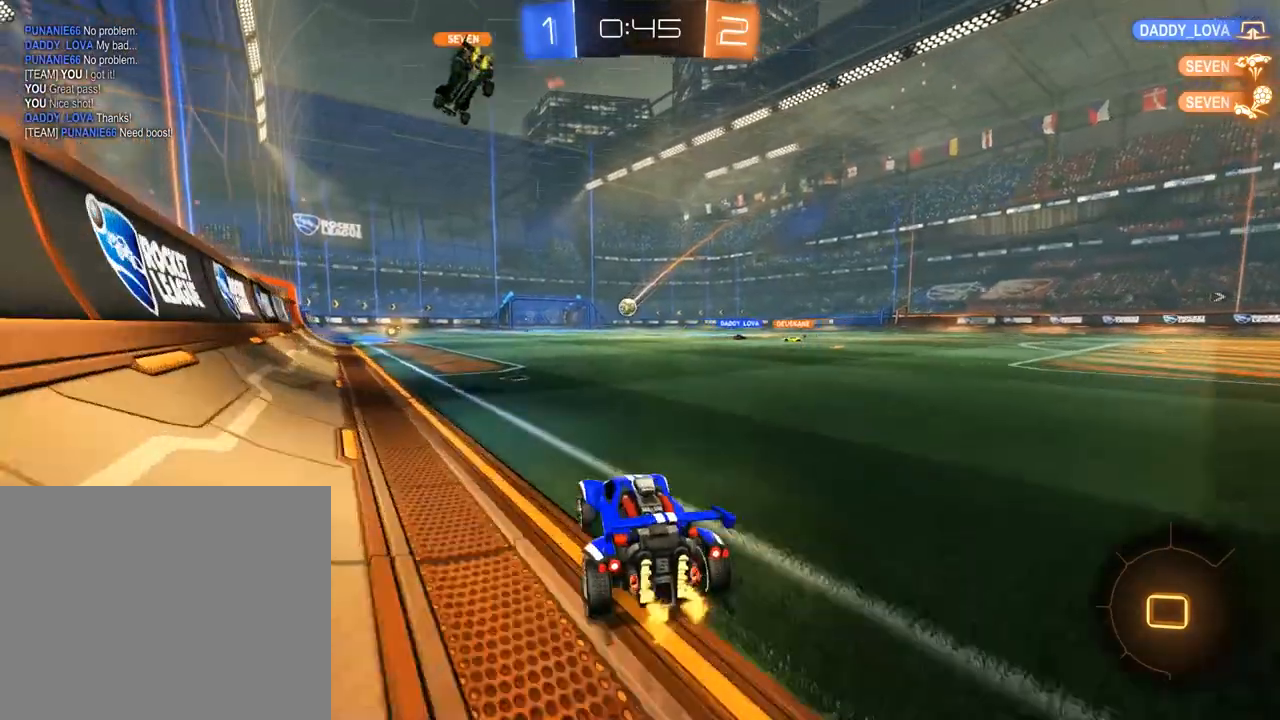
Gameplay with a controller (Xbox layout); each line is a JSON object with the inputs held at the frame after it (dt_ms = milliseconds from this image to that frame). "events" lists button and stick changes between this image and that frame as [ms after this image, input, new state], when the widget could be followed in between.
{"dt_ms": 500, "buttons": ["B", "R2"], "left_stick": "up", "right_stick": "center", "events": [[217, "left_stick", "up"], [233, "A", "down"], [267, "L3", "down"], [333, "A", "up"], [367, "A", "down"], [400, "L3", "up"], [467, "A", "up"]]}
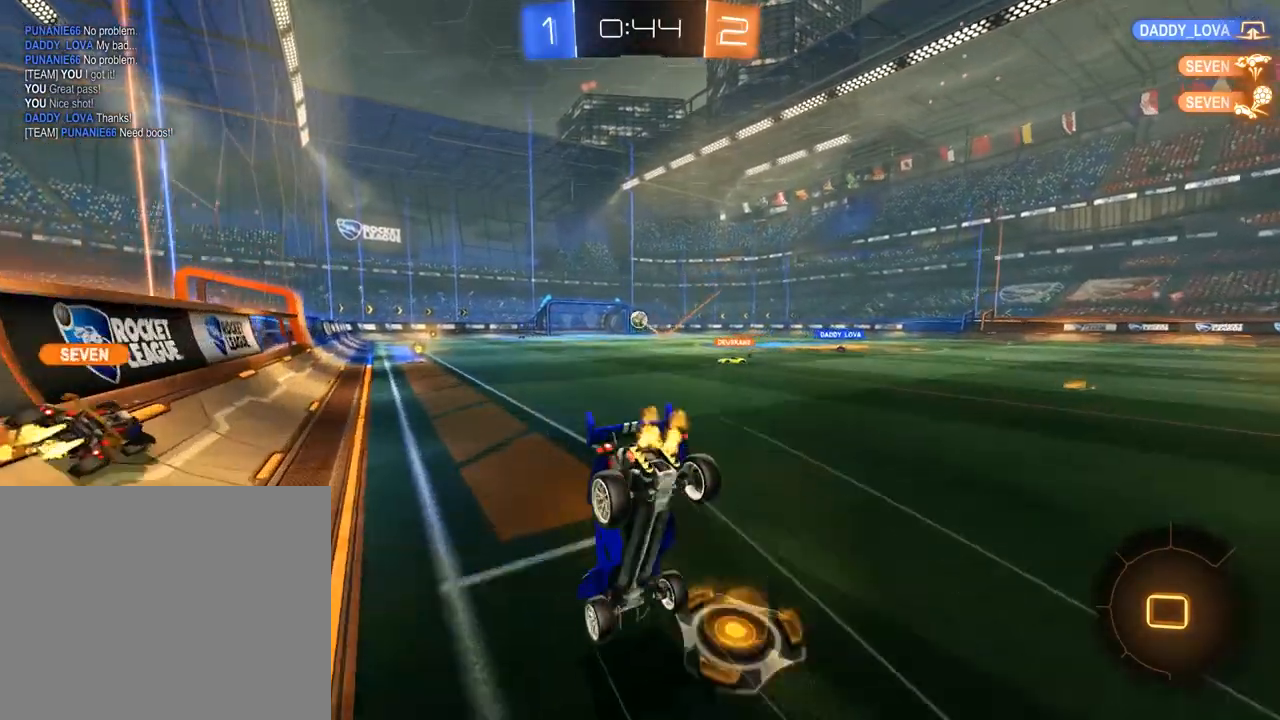
{"dt_ms": 500, "buttons": [], "left_stick": "center", "right_stick": "center", "events": [[33, "B", "up"], [33, "left_stick", "center"], [67, "R2", "up"]]}
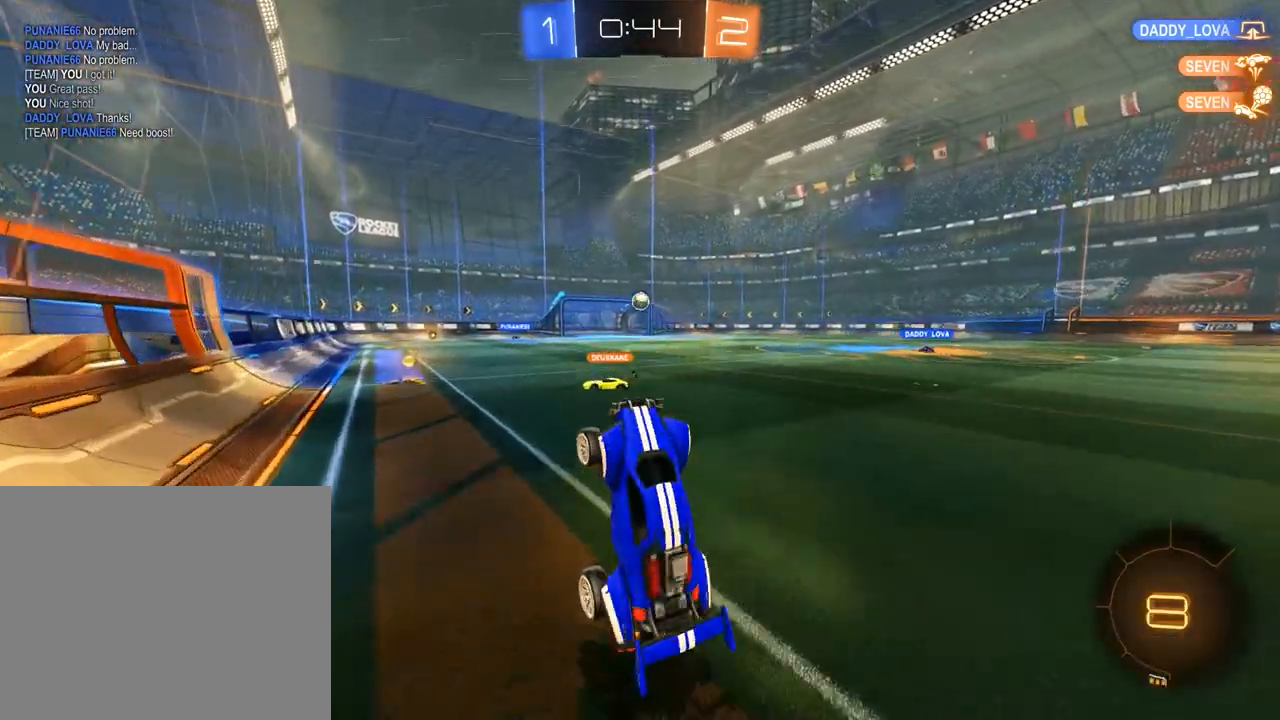
{"dt_ms": 500, "buttons": ["B"], "left_stick": "left", "right_stick": "center", "events": [[267, "B", "down"], [400, "left_stick", "left"]]}
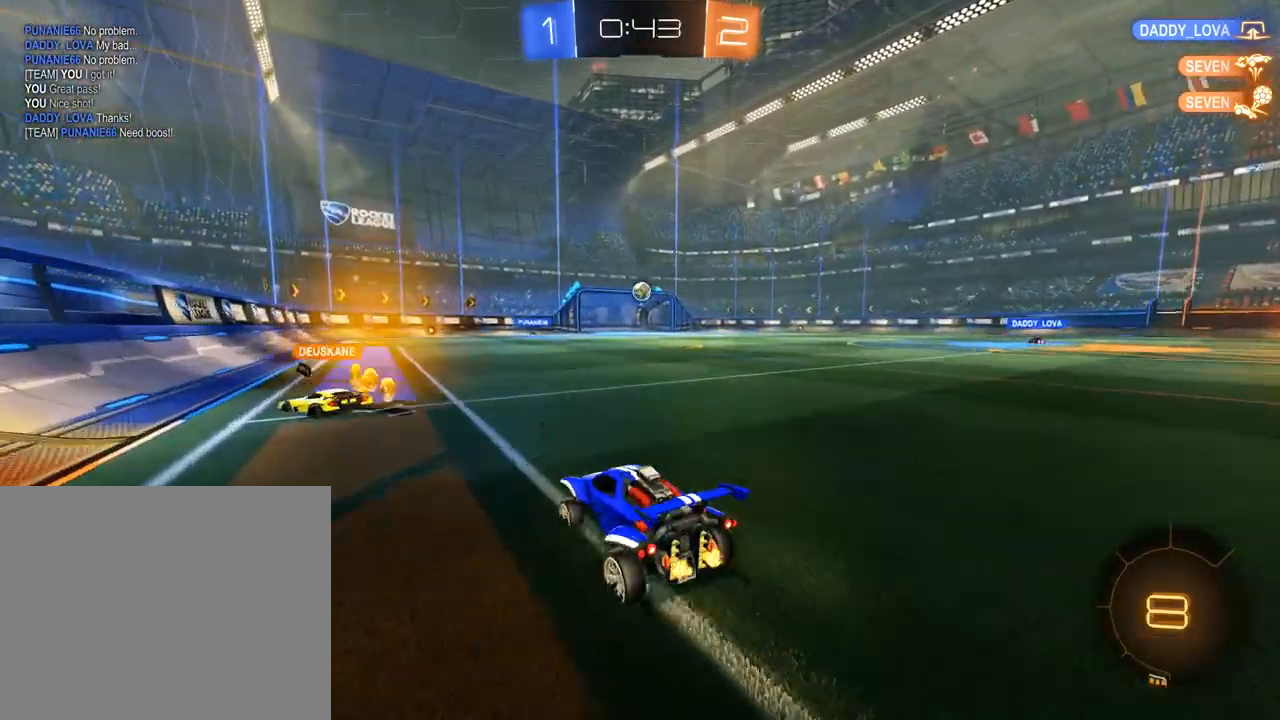
{"dt_ms": 500, "buttons": [], "left_stick": "center", "right_stick": "center", "events": [[67, "A", "down"], [67, "left_stick", "up"], [133, "L3", "down"], [167, "A", "up"], [200, "A", "down"], [233, "L3", "up"], [300, "A", "up"], [367, "left_stick", "center"], [400, "B", "up"]]}
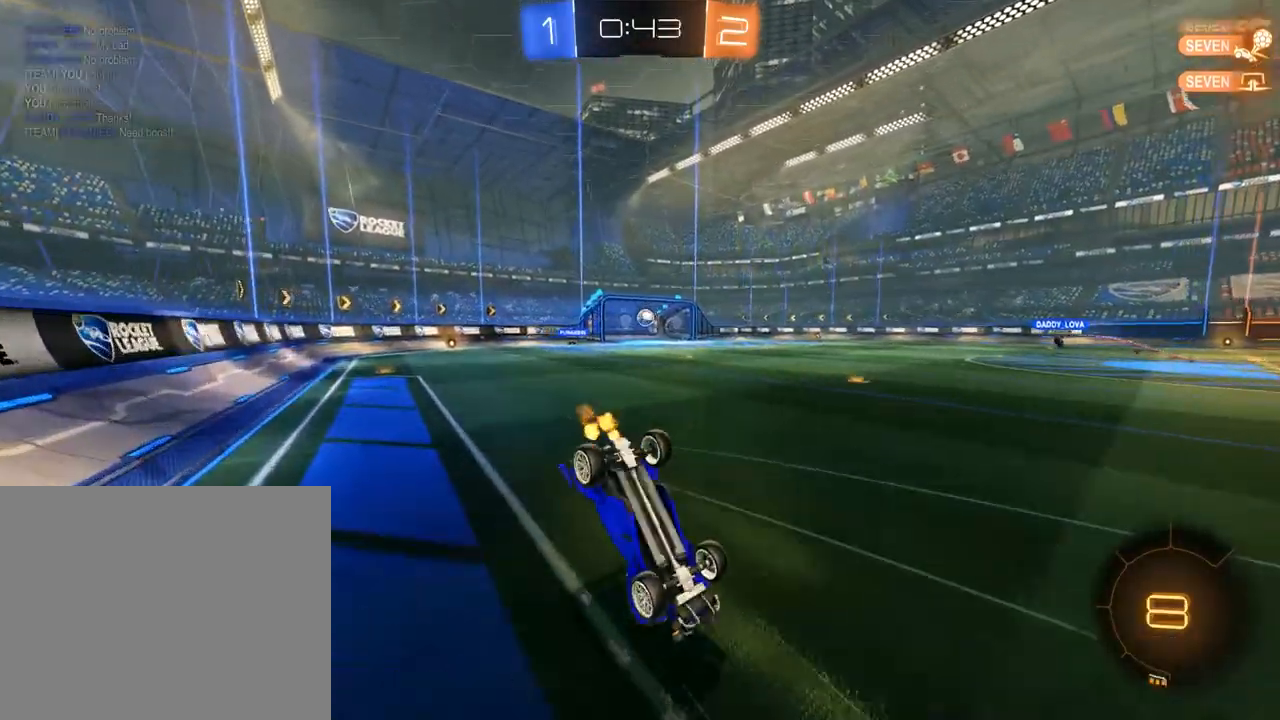
{"dt_ms": 500, "buttons": ["B"], "left_stick": "center", "right_stick": "center", "events": [[233, "B", "down"]]}
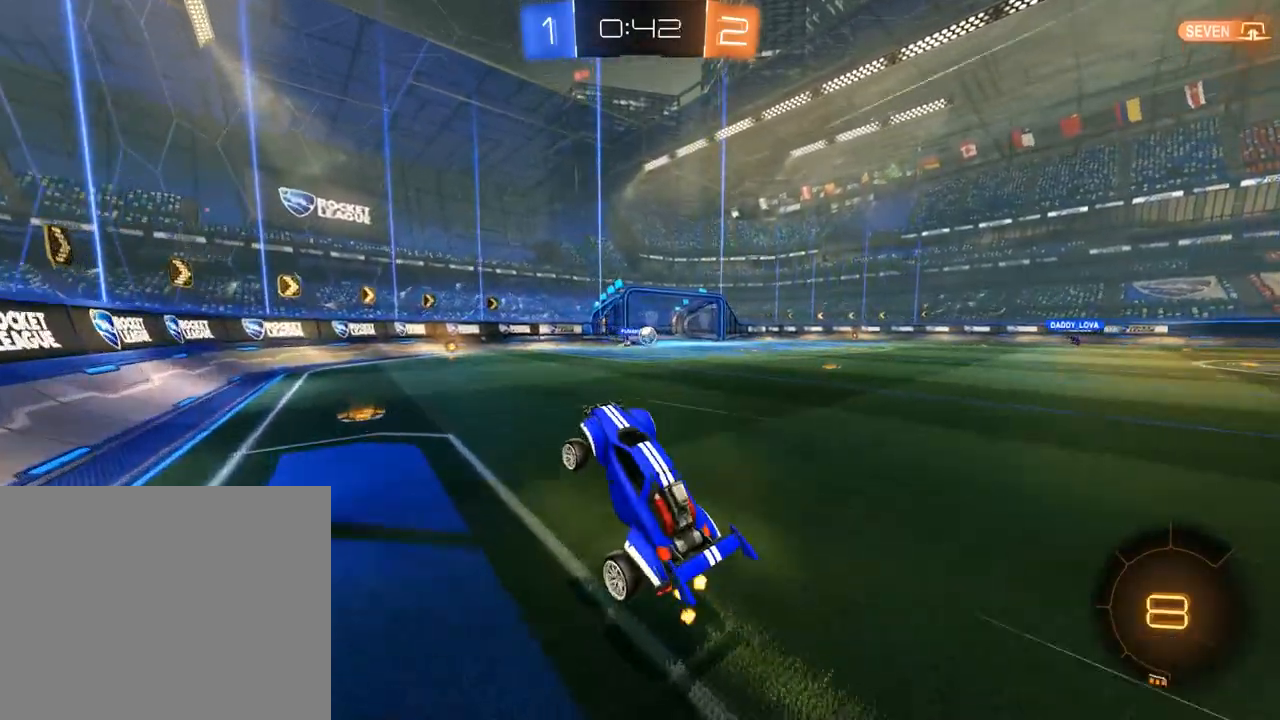
{"dt_ms": 500, "buttons": ["B", "R2"], "left_stick": "right", "right_stick": "center", "events": [[400, "R2", "down"], [433, "left_stick", "right"]]}
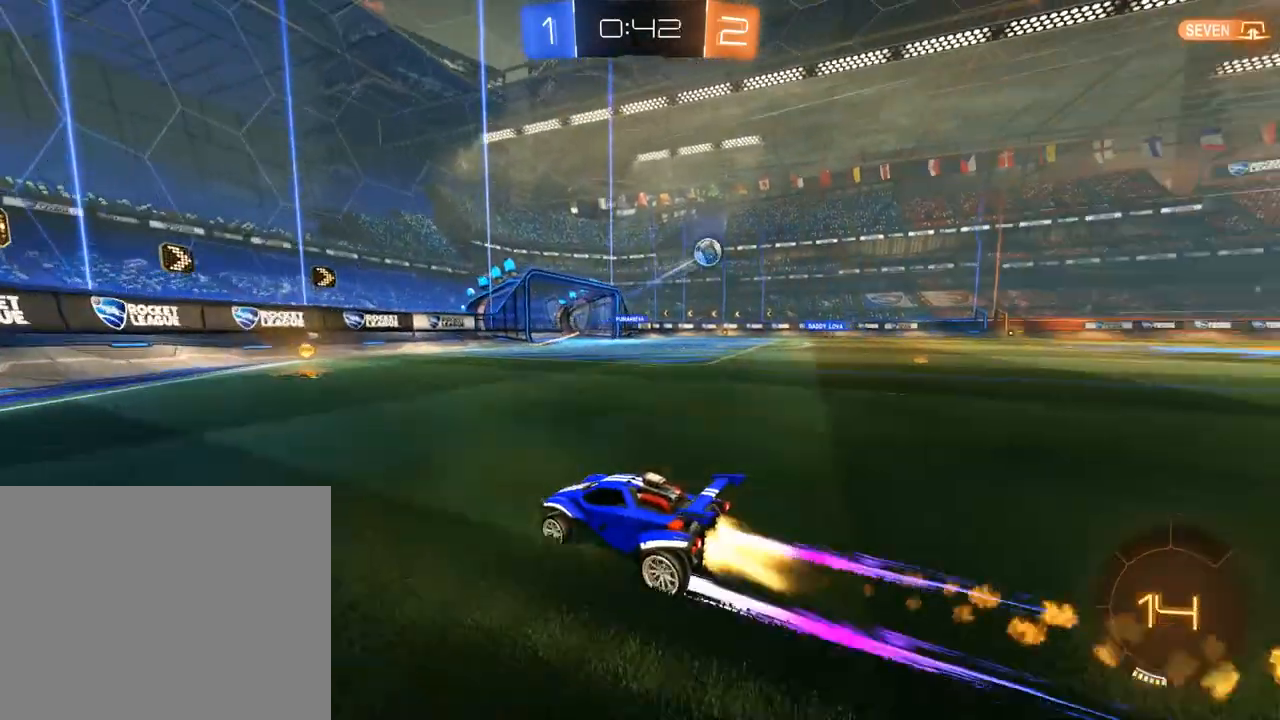
{"dt_ms": 500, "buttons": ["B"], "left_stick": "right", "right_stick": "center", "events": [[100, "left_stick", "center"], [200, "left_stick", "right"], [233, "R2", "up"], [233, "X", "down"], [433, "X", "up"]]}
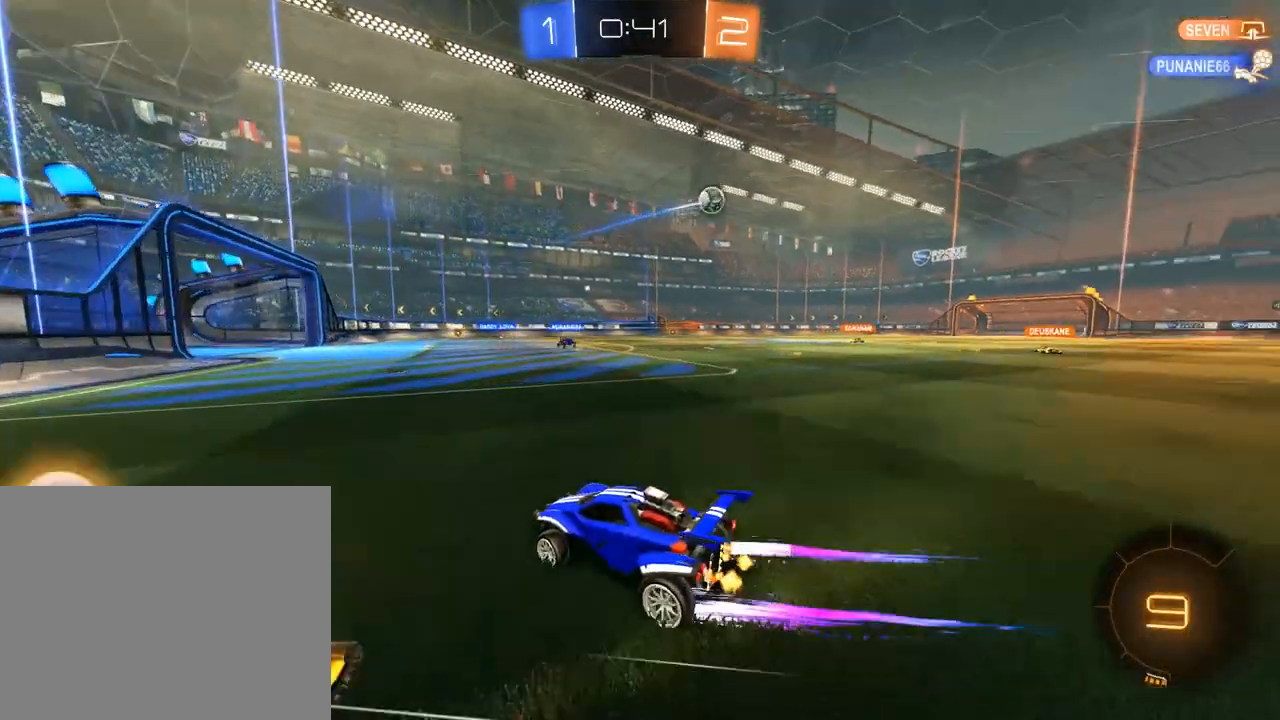
{"dt_ms": 500, "buttons": ["B", "R2"], "left_stick": "up-right", "right_stick": "center", "events": [[267, "R2", "down"], [467, "left_stick", "up-right"]]}
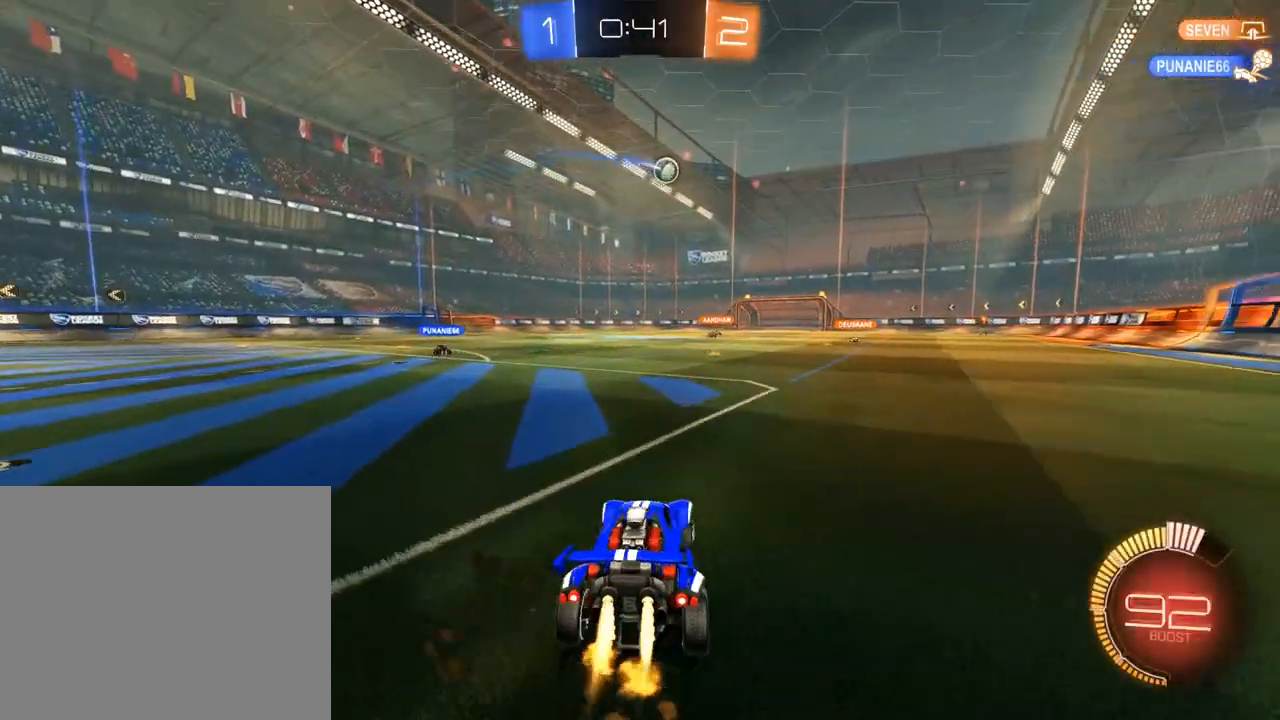
{"dt_ms": 500, "buttons": ["B", "Y"], "left_stick": "center", "right_stick": "center", "events": [[67, "left_stick", "up"], [100, "A", "down"], [133, "L3", "down"], [200, "A", "up"], [233, "A", "down"], [267, "L3", "up"], [300, "A", "up"], [367, "Y", "down"], [400, "R2", "up"], [400, "Y", "up"], [400, "left_stick", "center"], [467, "Y", "down"]]}
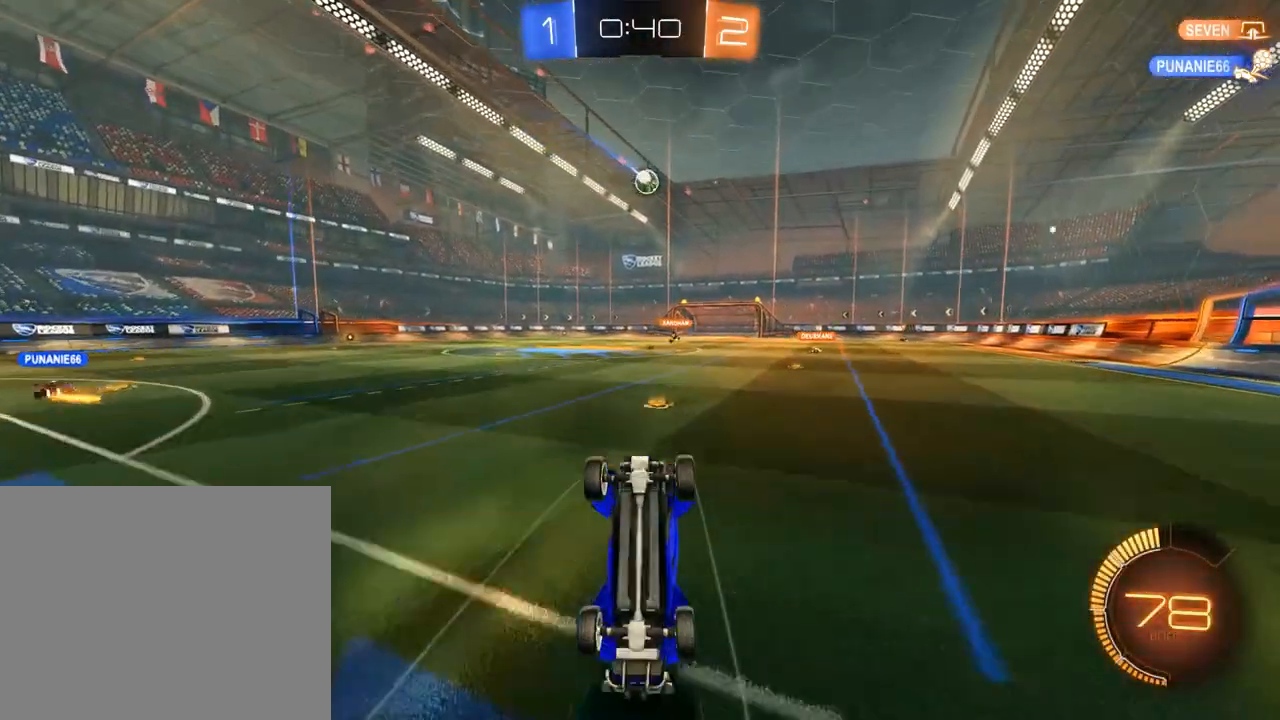
{"dt_ms": 500, "buttons": ["B"], "left_stick": "center", "right_stick": "center", "events": [[100, "Y", "up"]]}
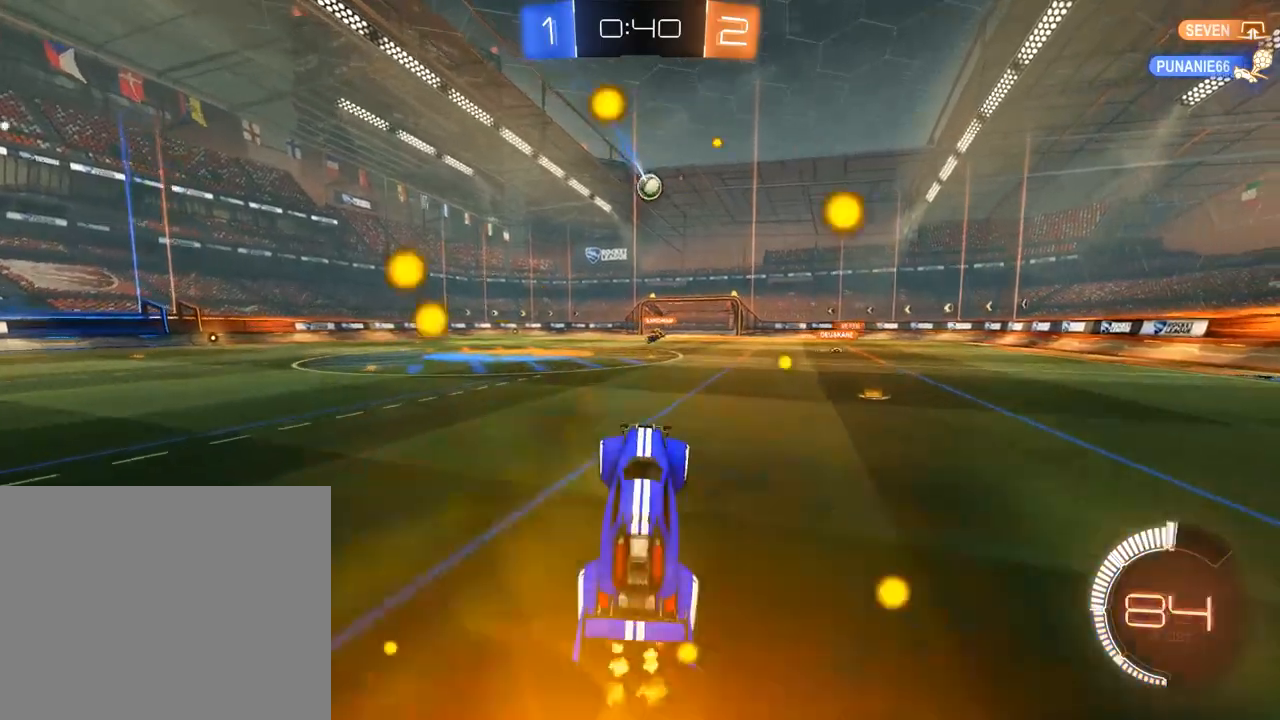
{"dt_ms": 500, "buttons": ["B"], "left_stick": "down-left", "right_stick": "center", "events": [[300, "left_stick", "left"], [367, "R2", "down"], [500, "R2", "up"], [500, "left_stick", "down-left"]]}
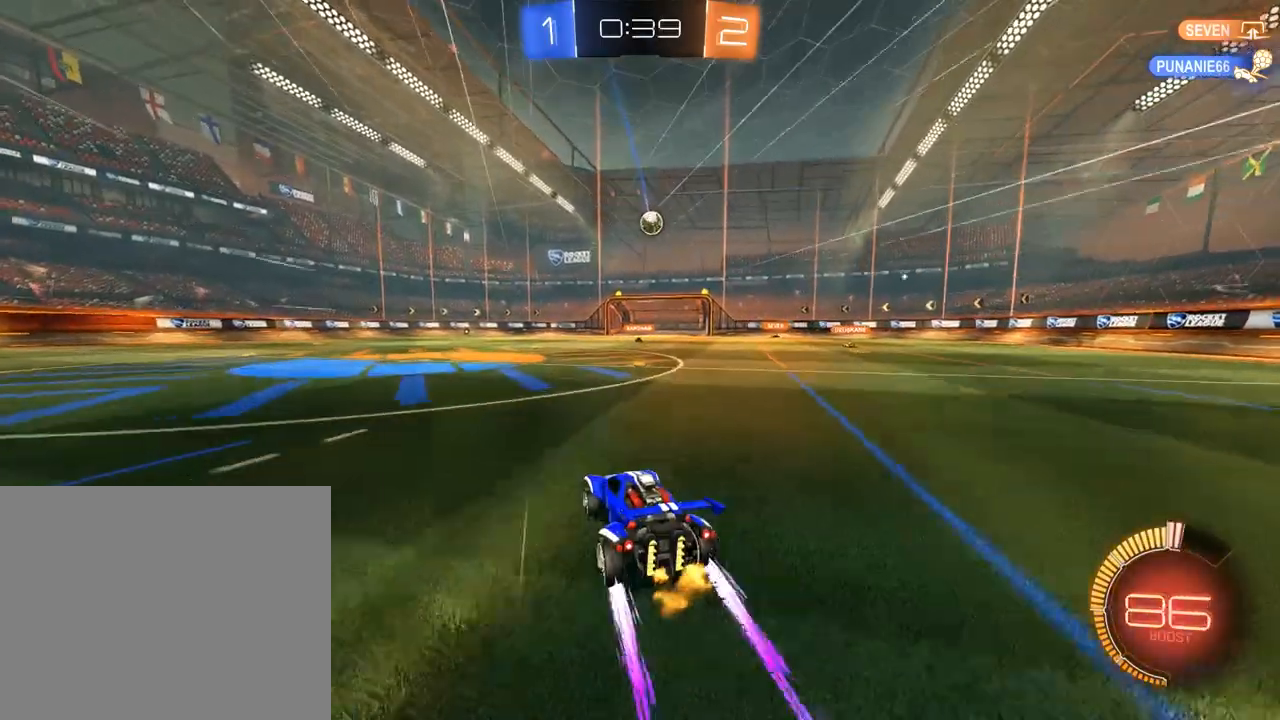
{"dt_ms": 1000, "buttons": ["B"], "left_stick": "right", "right_stick": "center", "events": [[300, "B", "up"], [367, "L2", "down"], [433, "left_stick", "right"], [500, "L2", "up"], [767, "B", "down"]]}
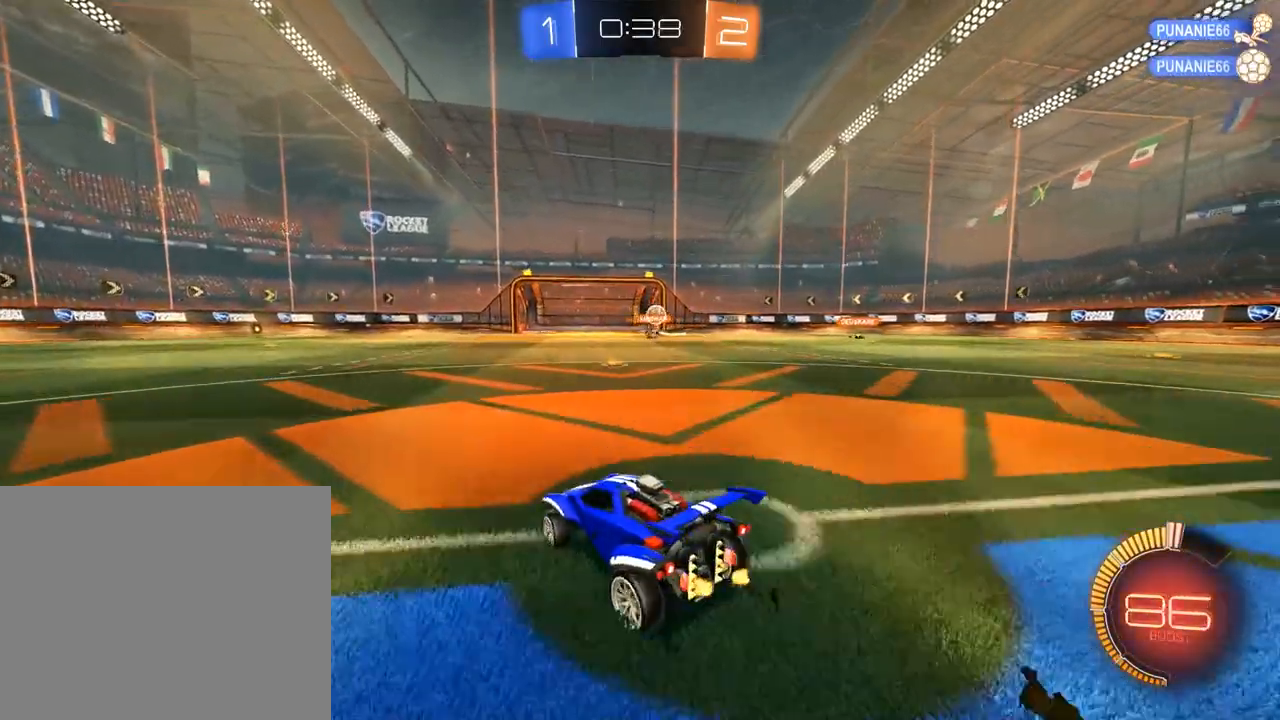
{"dt_ms": 500, "buttons": ["B", "R2"], "left_stick": "center", "right_stick": "center", "events": [[300, "R2", "down"], [400, "left_stick", "center"]]}
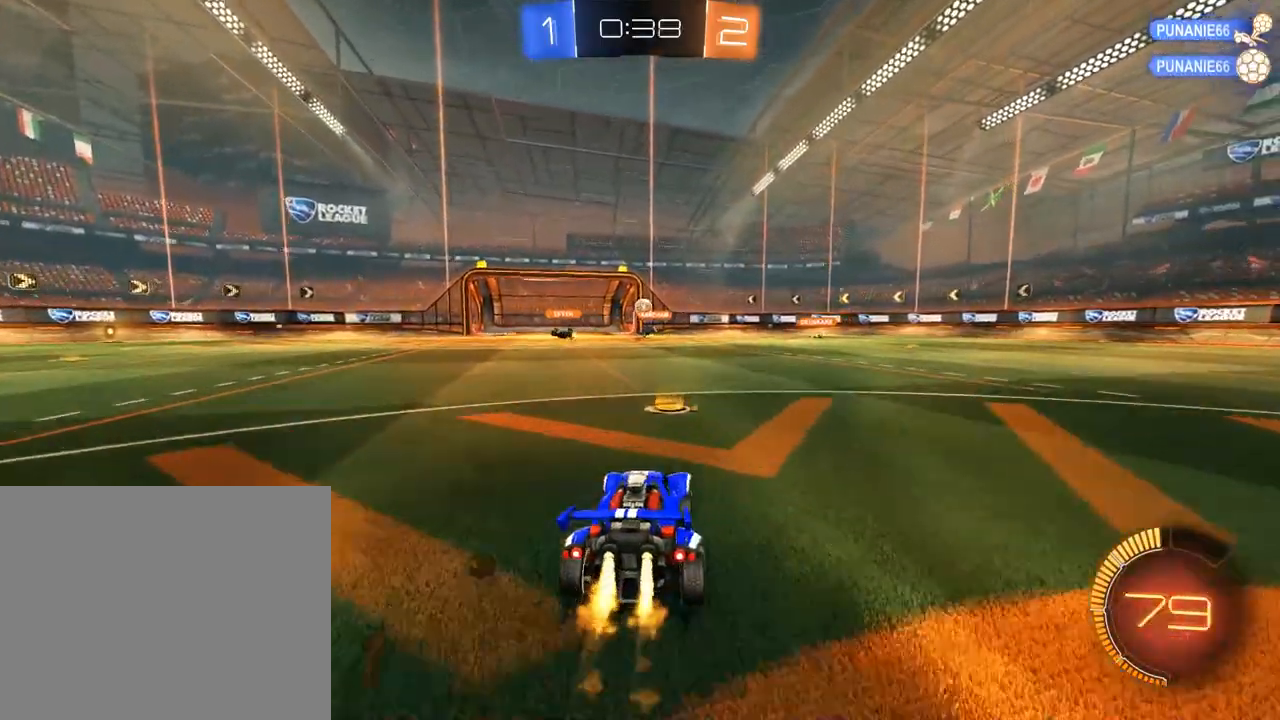
{"dt_ms": 500, "buttons": ["B", "R2"], "left_stick": "center", "right_stick": "center", "events": [[100, "left_stick", "right"], [267, "left_stick", "center"]]}
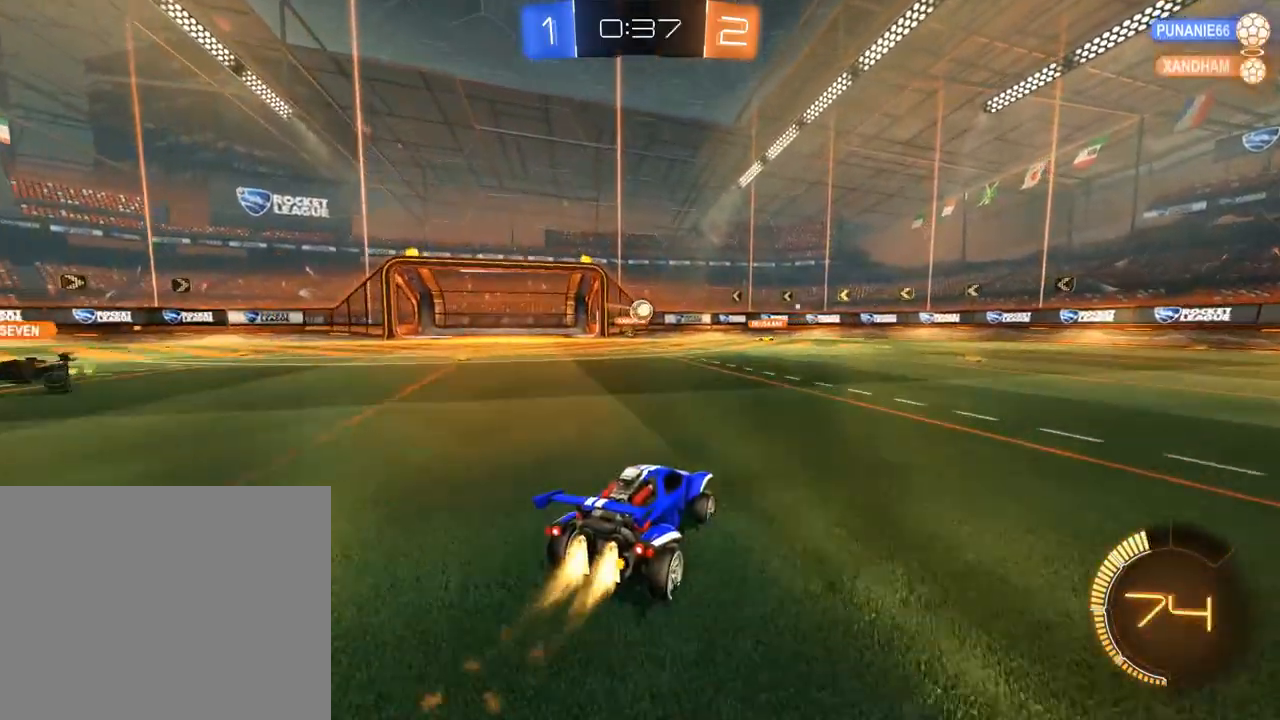
{"dt_ms": 500, "buttons": ["A", "B"], "left_stick": "down", "right_stick": "center", "events": [[167, "left_stick", "down-left"], [333, "R2", "up"], [333, "left_stick", "down"], [433, "A", "down"]]}
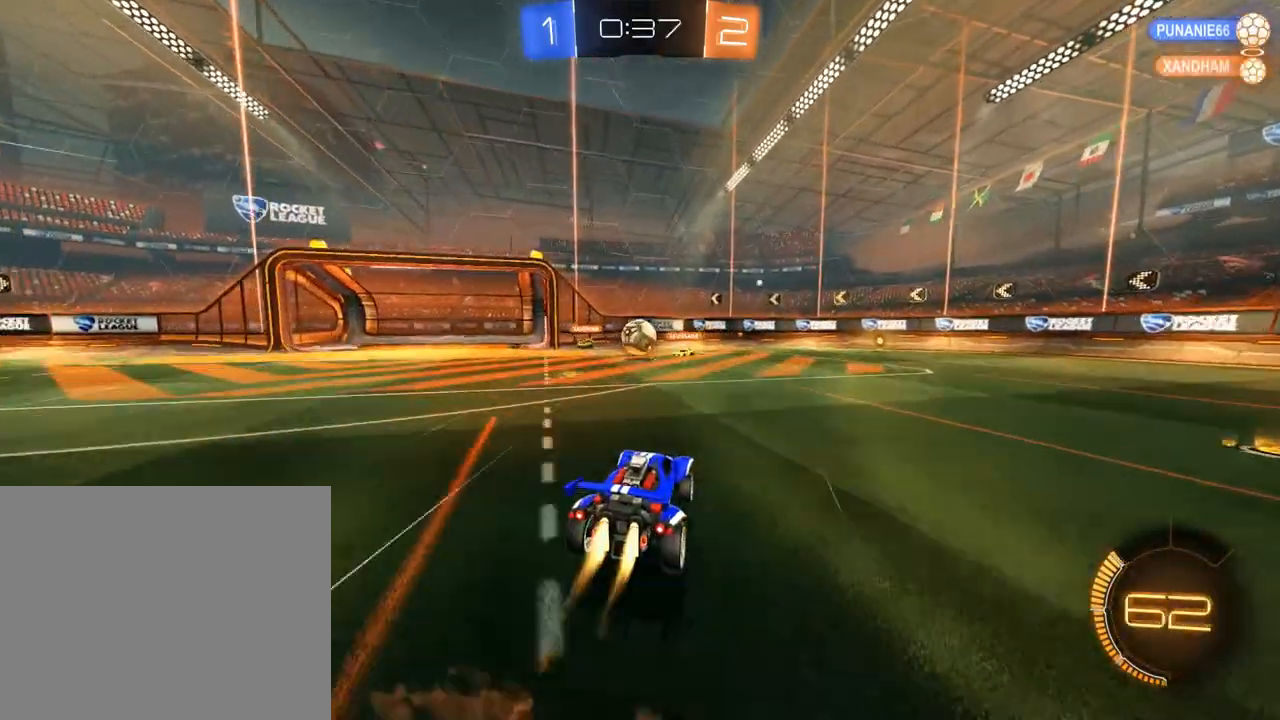
{"dt_ms": 500, "buttons": [], "left_stick": "center", "right_stick": "center", "events": [[67, "A", "up"], [100, "left_stick", "center"], [167, "B", "up"]]}
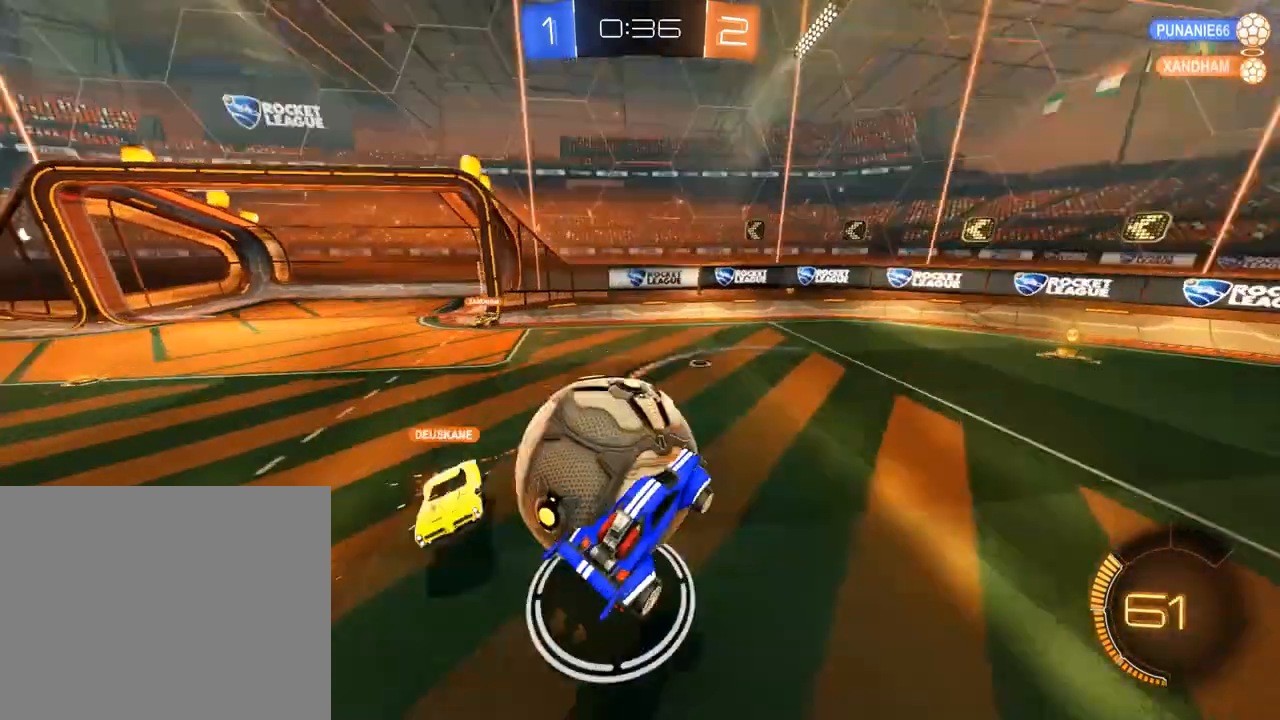
{"dt_ms": 500, "buttons": ["B"], "left_stick": "left", "right_stick": "center", "events": [[33, "left_stick", "up"], [133, "left_stick", "center"], [333, "L2", "down"], [333, "left_stick", "left"], [500, "B", "down"], [500, "L2", "up"]]}
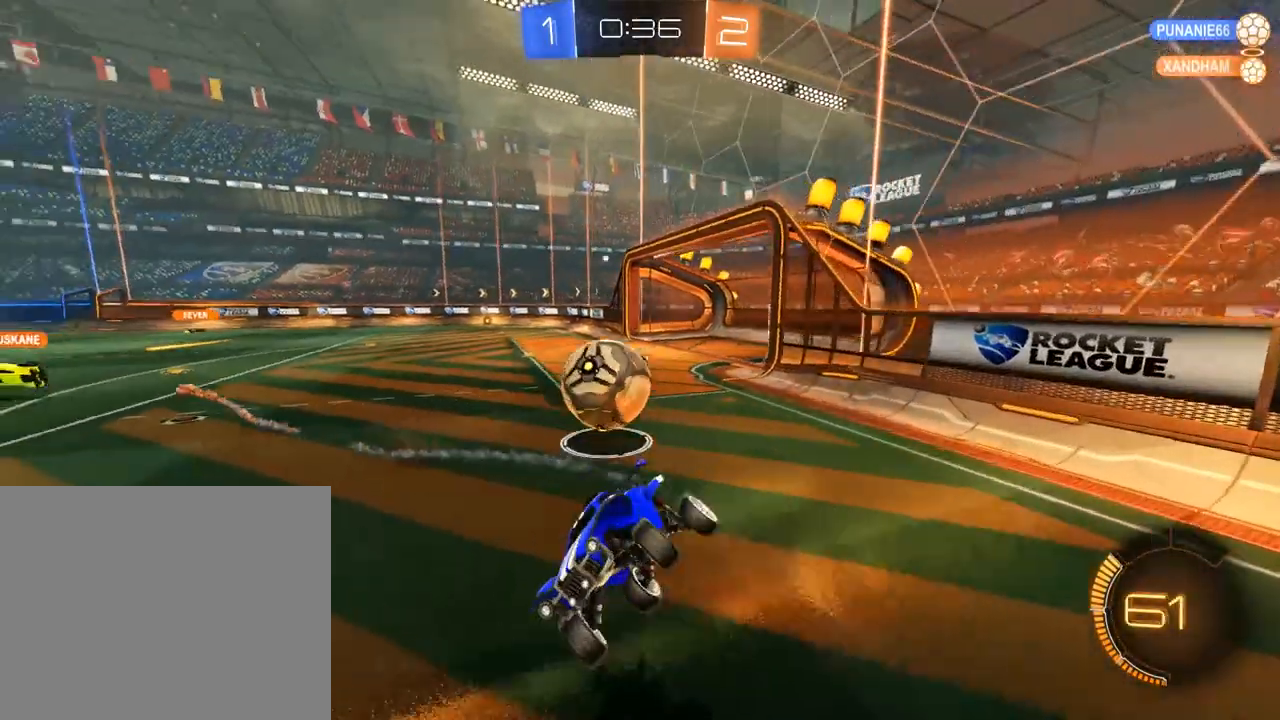
{"dt_ms": 500, "buttons": ["B", "X"], "left_stick": "left", "right_stick": "center", "events": [[483, "X", "down"]]}
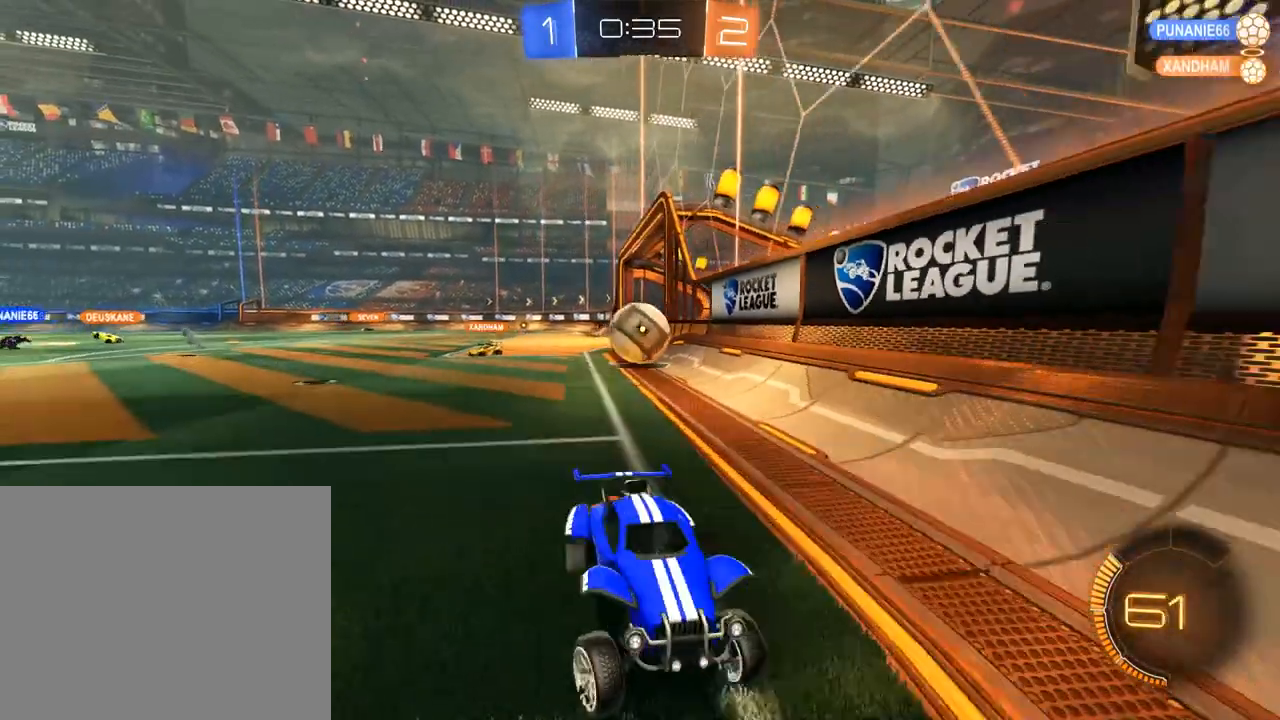
{"dt_ms": 500, "buttons": ["B"], "left_stick": "left", "right_stick": "center", "events": [[117, "X", "up"]]}
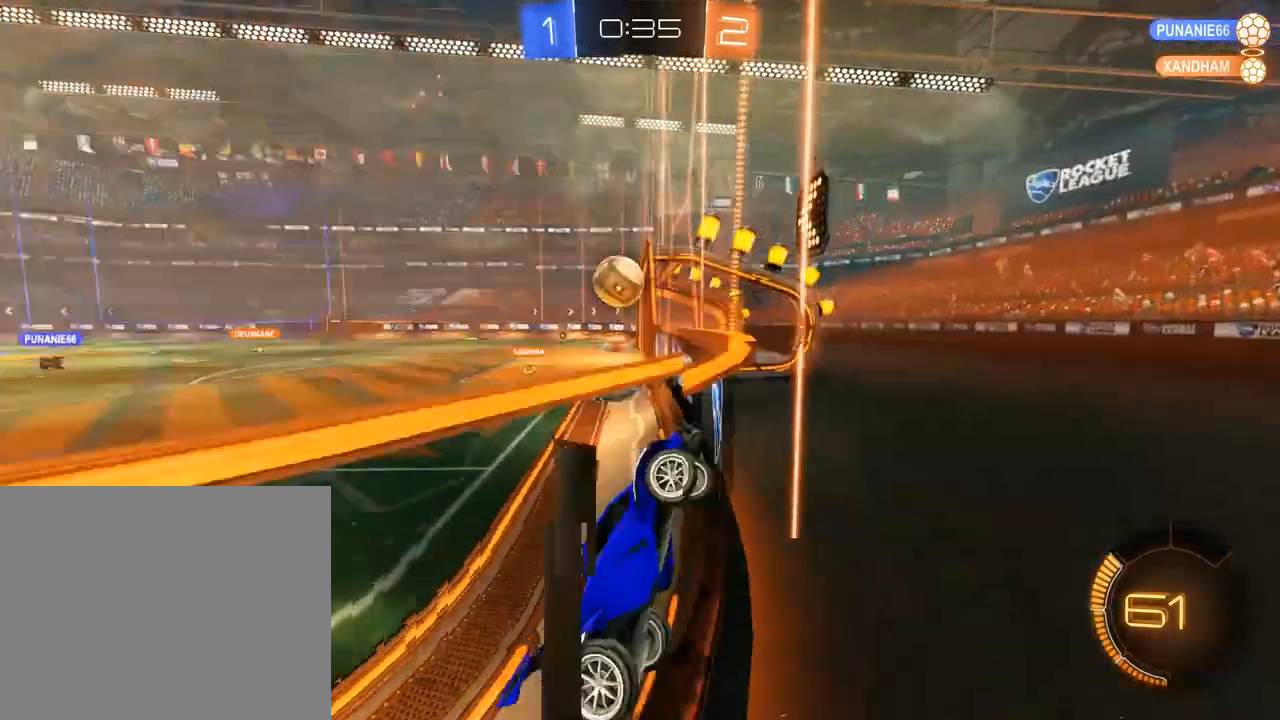
{"dt_ms": 500, "buttons": ["B"], "left_stick": "down-left", "right_stick": "center", "events": [[17, "R2", "down"], [150, "R2", "up"], [183, "left_stick", "center"], [217, "A", "down"], [283, "left_stick", "left"], [350, "A", "up"], [417, "left_stick", "down-left"]]}
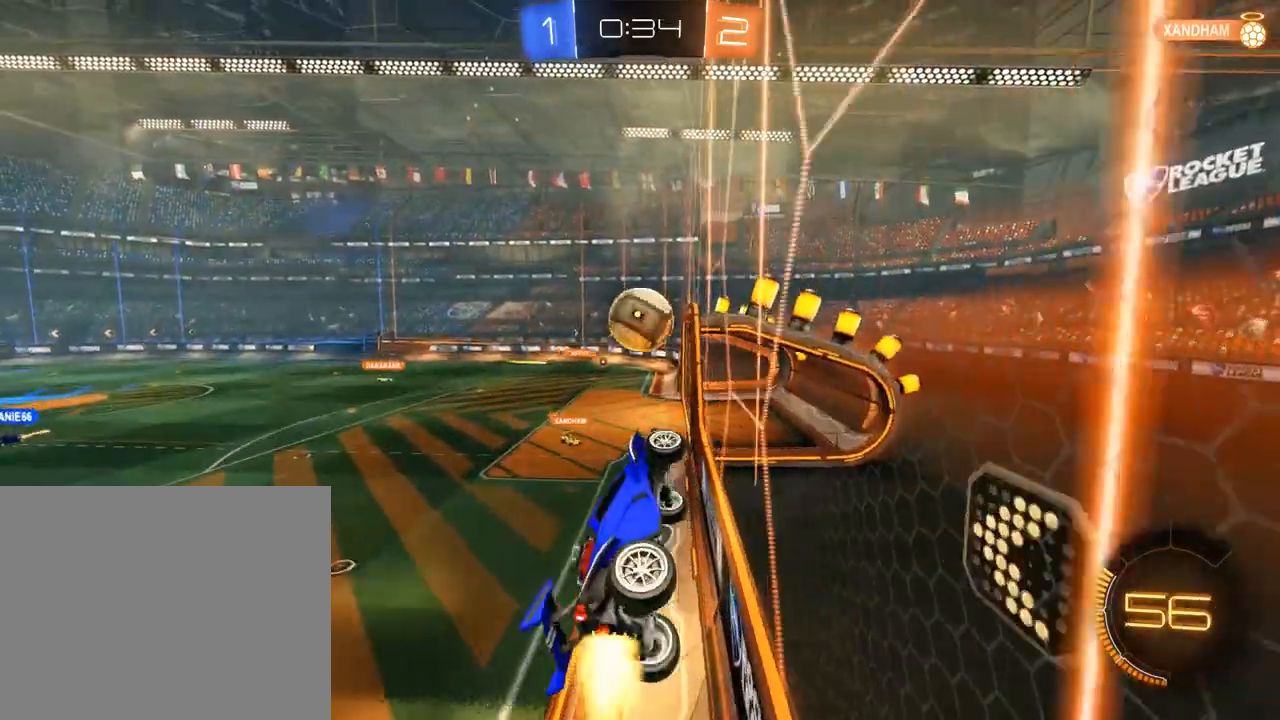
{"dt_ms": 500, "buttons": ["B", "R2"], "left_stick": "up", "right_stick": "center", "events": [[17, "R2", "down"], [83, "left_stick", "down"], [183, "left_stick", "up"]]}
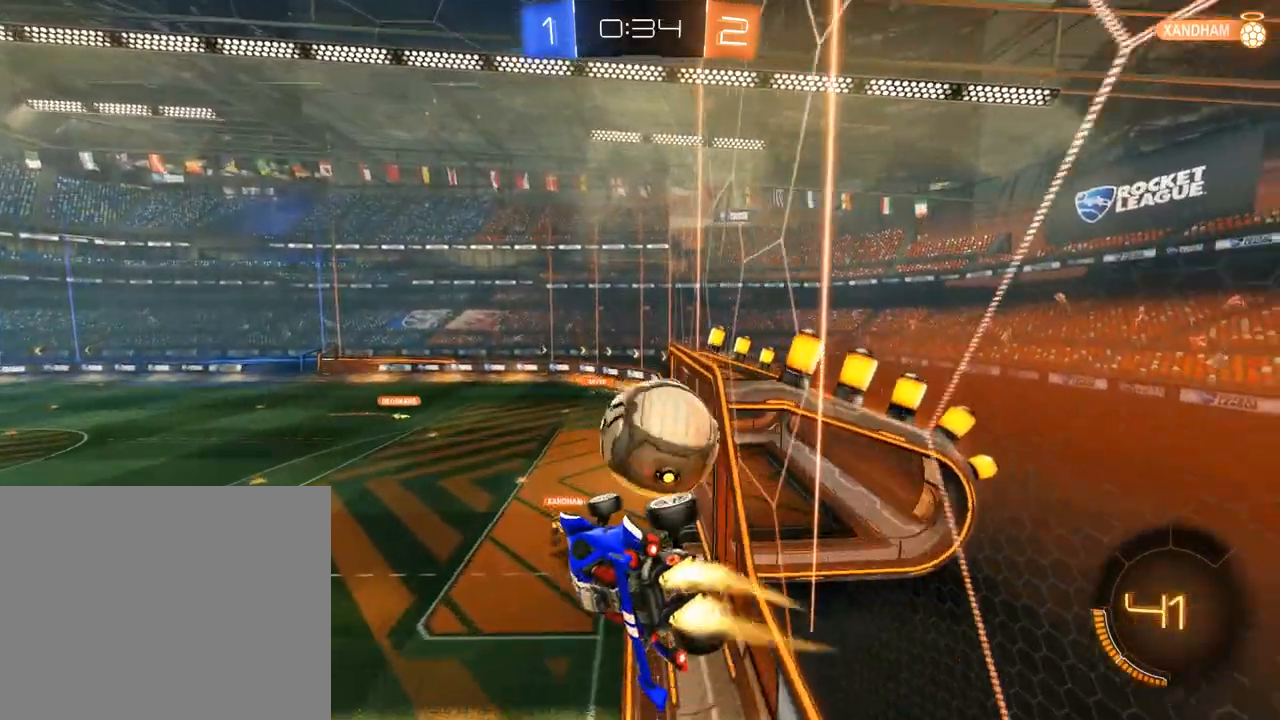
{"dt_ms": 500, "buttons": [], "left_stick": "center", "right_stick": "center", "events": [[17, "A", "down"], [17, "left_stick", "up-right"], [50, "L3", "down"], [117, "A", "up"], [150, "R2", "up"], [183, "L3", "up"], [250, "B", "up"], [283, "left_stick", "center"]]}
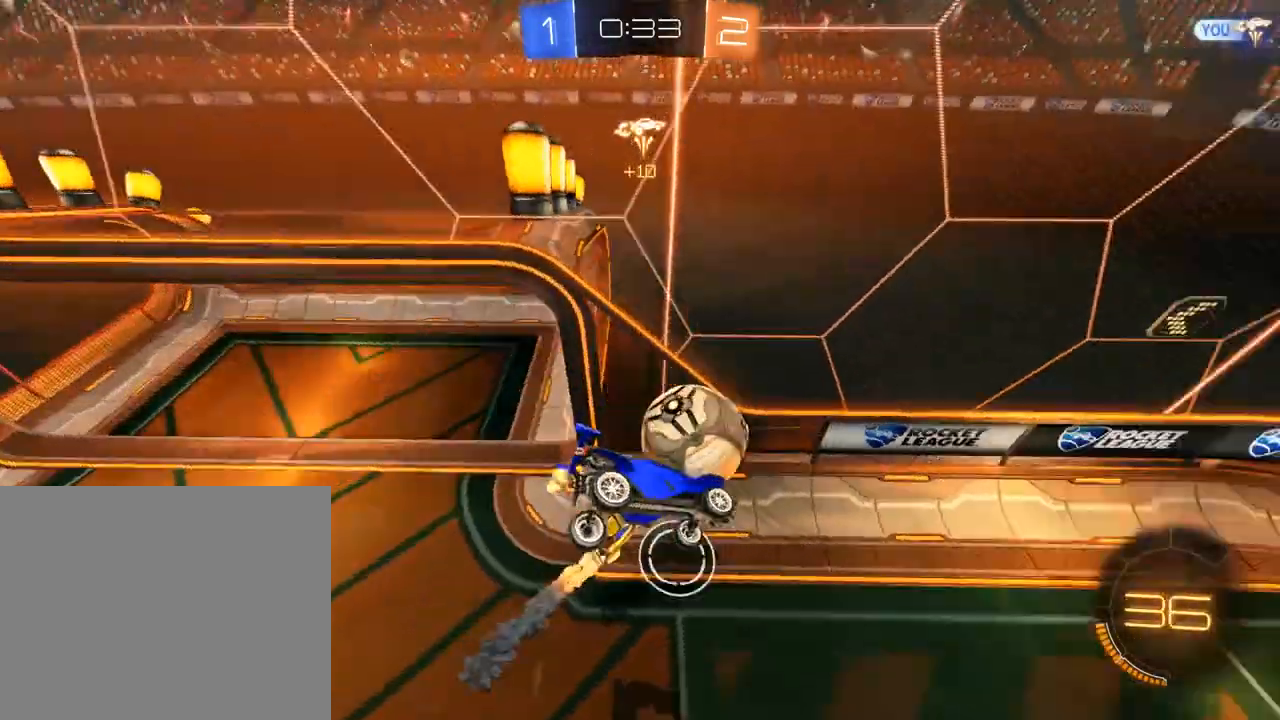
{"dt_ms": 500, "buttons": ["L2"], "left_stick": "right", "right_stick": "center", "events": [[417, "L2", "down"], [417, "left_stick", "right"]]}
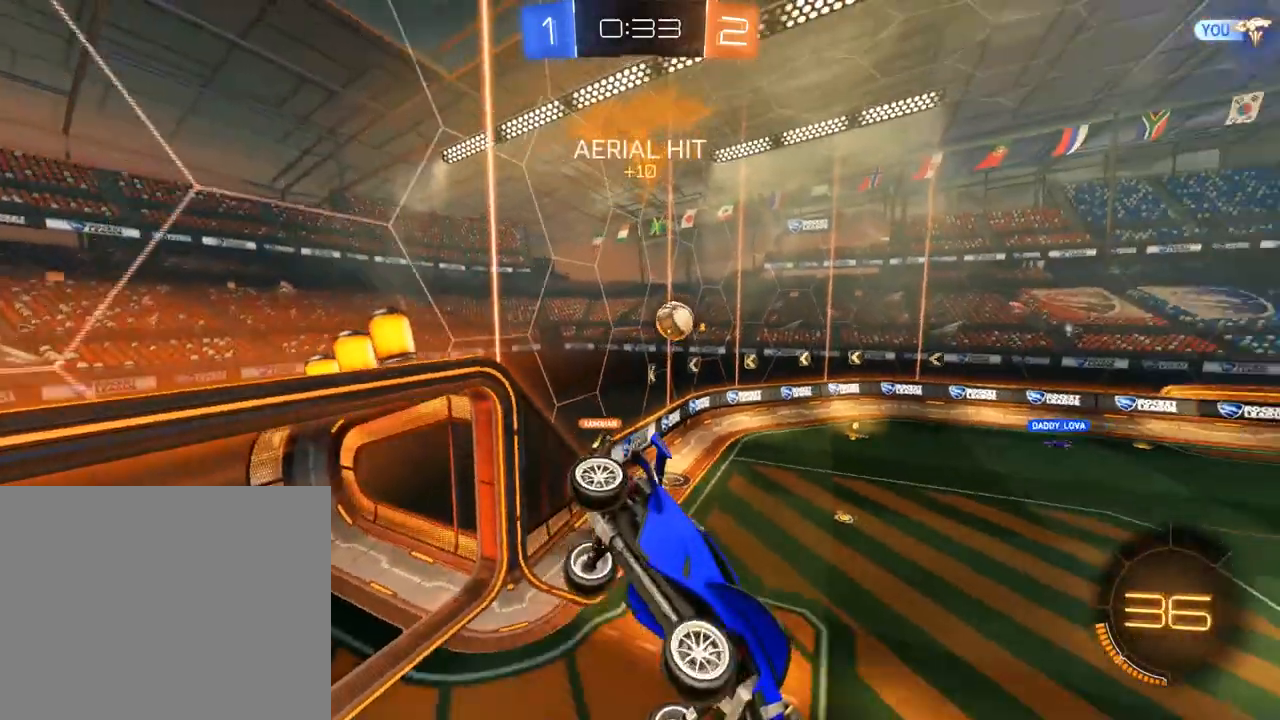
{"dt_ms": 500, "buttons": ["B"], "left_stick": "down-right", "right_stick": "center", "events": [[50, "B", "down"], [83, "Y", "down"], [183, "Y", "up"], [283, "L2", "up"], [283, "R2", "down"], [283, "left_stick", "center"], [483, "R2", "up"], [483, "left_stick", "down-right"]]}
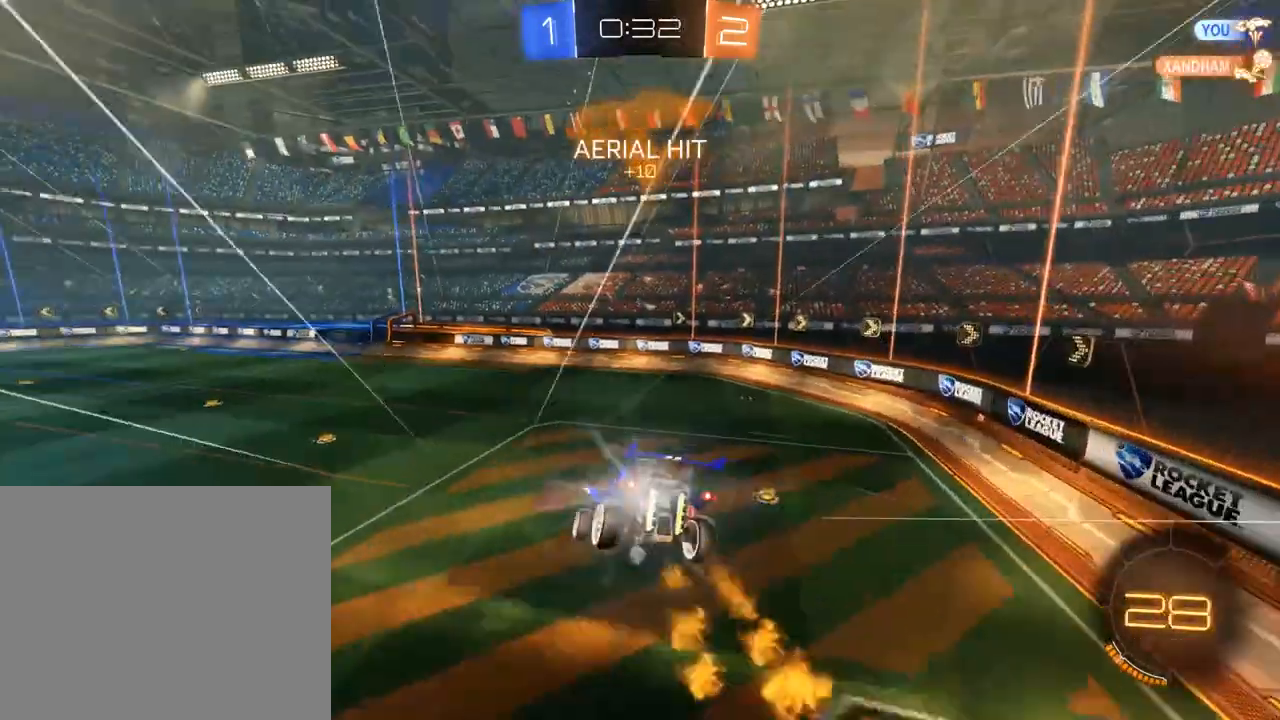
{"dt_ms": 1000, "buttons": ["B"], "left_stick": "left", "right_stick": "center", "events": [[83, "L2", "down"], [83, "left_stick", "down"], [217, "left_stick", "left"], [283, "Y", "down"], [283, "left_stick", "down-left"], [417, "L2", "up"], [417, "Y", "up"], [550, "left_stick", "left"], [617, "X", "down"], [750, "X", "up"]]}
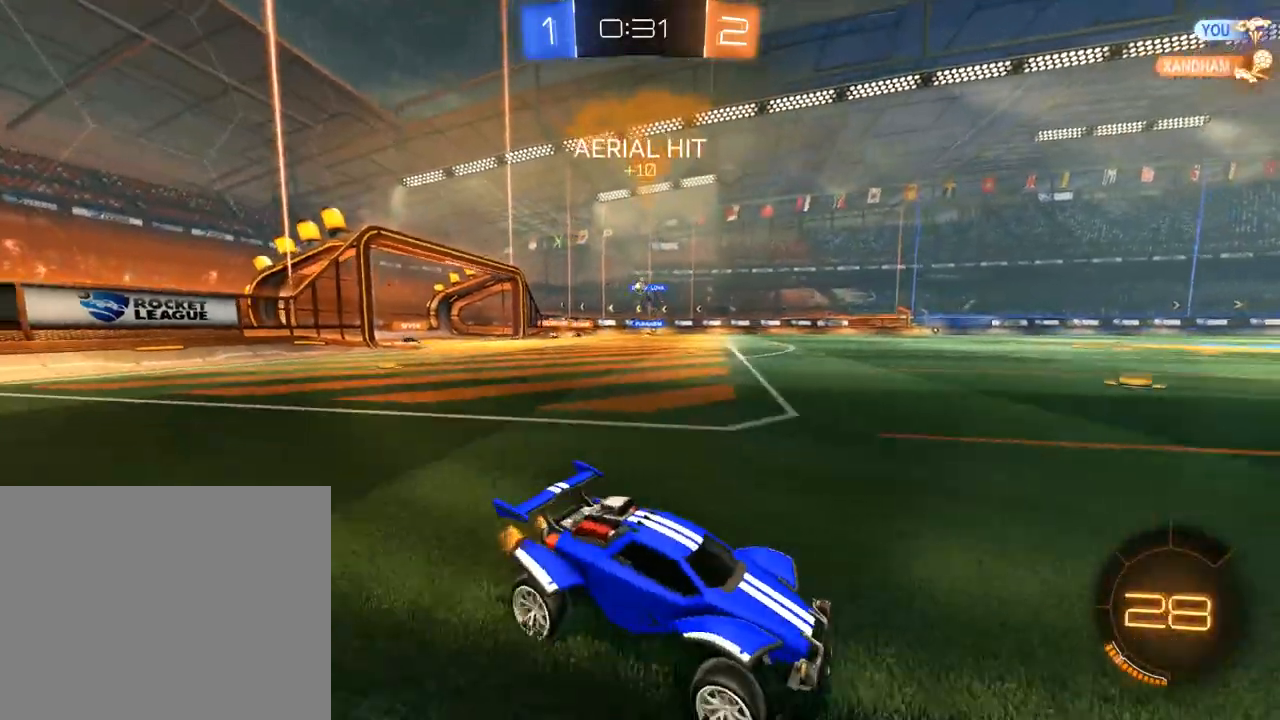
{"dt_ms": 500, "buttons": [], "left_stick": "center", "right_stick": "center", "events": [[17, "A", "down"], [50, "left_stick", "up"], [83, "A", "up"], [83, "L3", "down"], [150, "A", "down"], [217, "L3", "up"], [250, "A", "up"], [283, "Y", "down"], [317, "B", "up"], [317, "left_stick", "center"], [417, "Y", "up"]]}
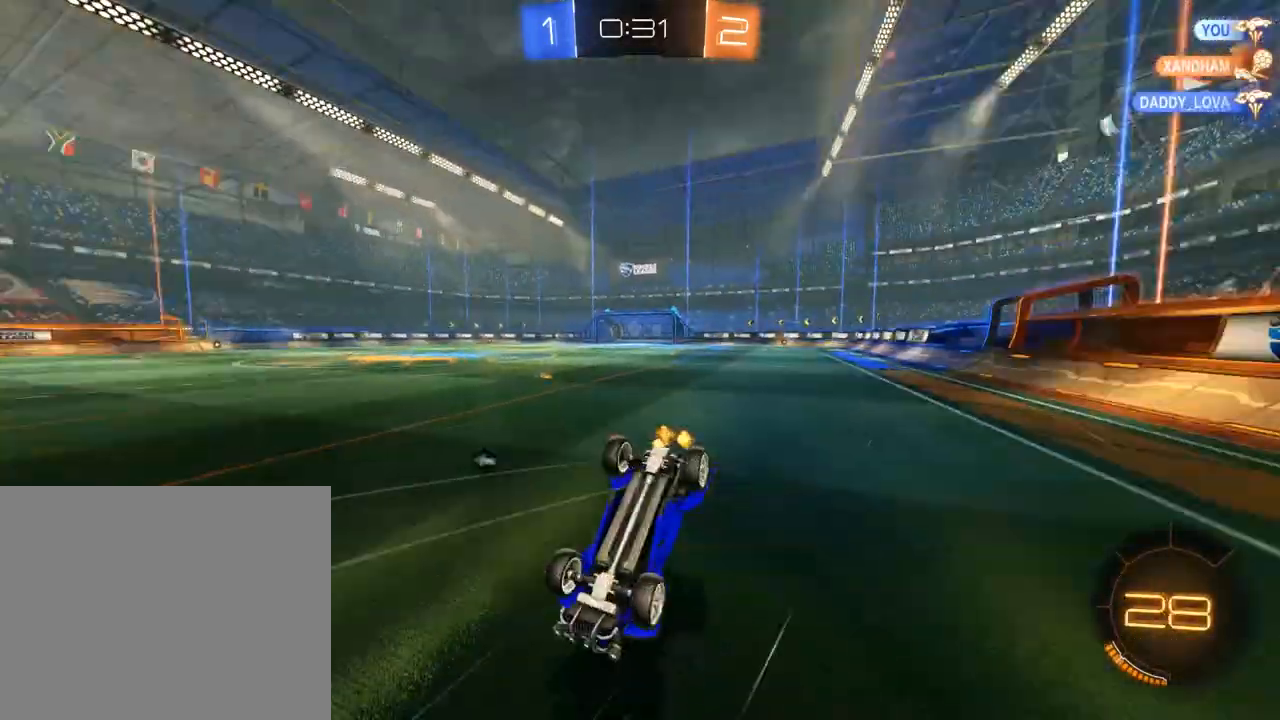
{"dt_ms": 500, "buttons": ["B"], "left_stick": "center", "right_stick": "center", "events": [[317, "B", "down"], [317, "Y", "down"], [450, "Y", "up"]]}
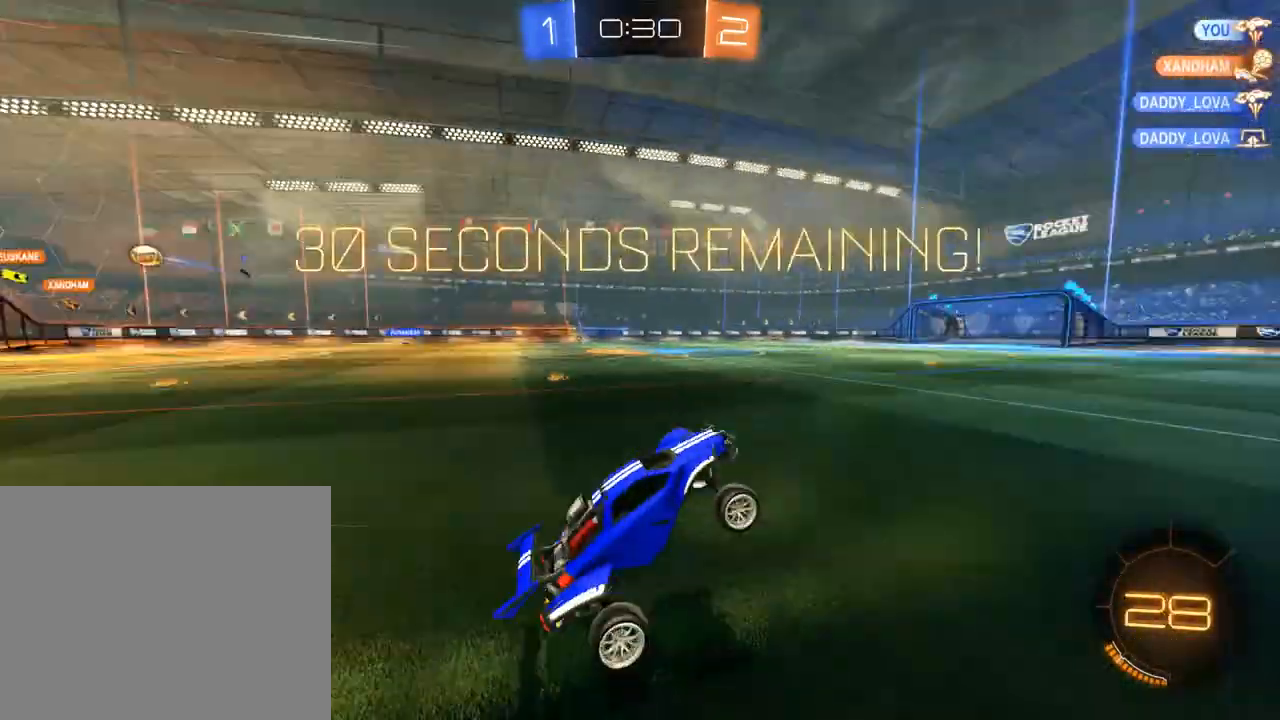
{"dt_ms": 500, "buttons": ["B"], "left_stick": "left", "right_stick": "center", "events": [[183, "left_stick", "left"], [250, "X", "down"], [417, "X", "up"]]}